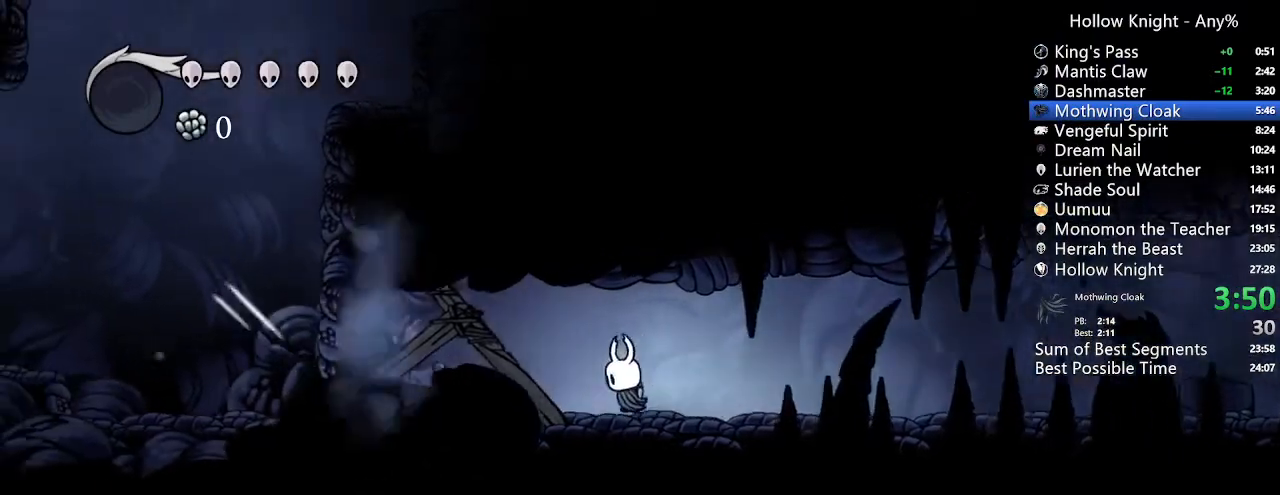
Gameplay with a controller (Xbox layout); each line is a JSON object with the inputs held at the frame after it (dt_ms = milliseconds from this image to that frame). "events" lists button and stick changes between this image and that frame as [ms after this image, input, new state], when the widget could be followed in between. Not read: L3 R3 SELECT.
{"dt_ms": 500, "buttons": ["DPAD_UP", "DPAD_LEFT"], "left_stick": "center", "right_stick": "center", "events": [[133, "DPAD_UP", "down"], [233, "X", "down"], [367, "X", "up"]]}
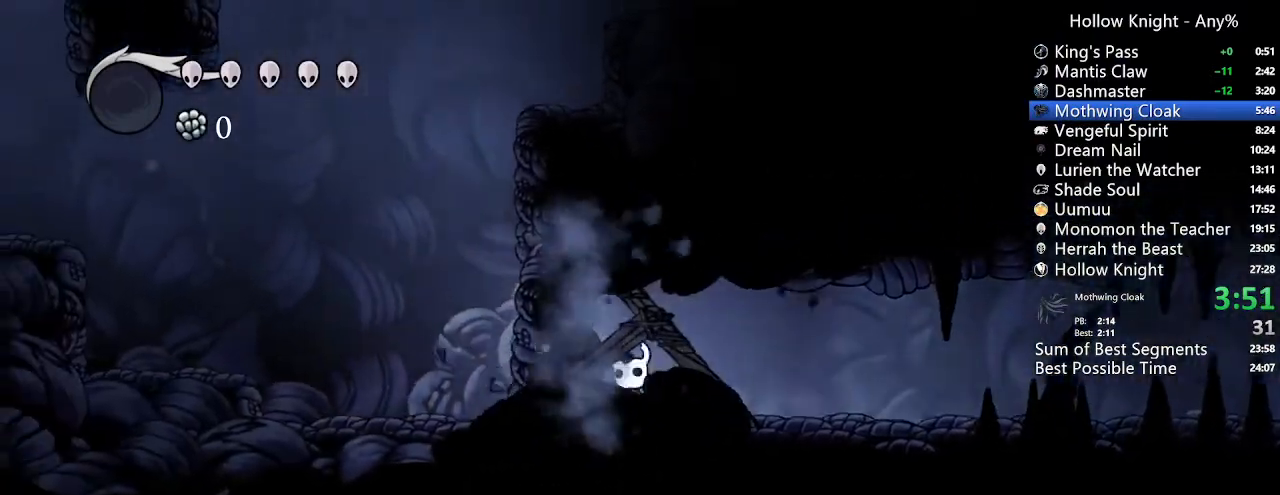
{"dt_ms": 500, "buttons": ["DPAD_LEFT"], "left_stick": "center", "right_stick": "center", "events": [[67, "X", "down"], [267, "DPAD_UP", "up"], [267, "X", "up"]]}
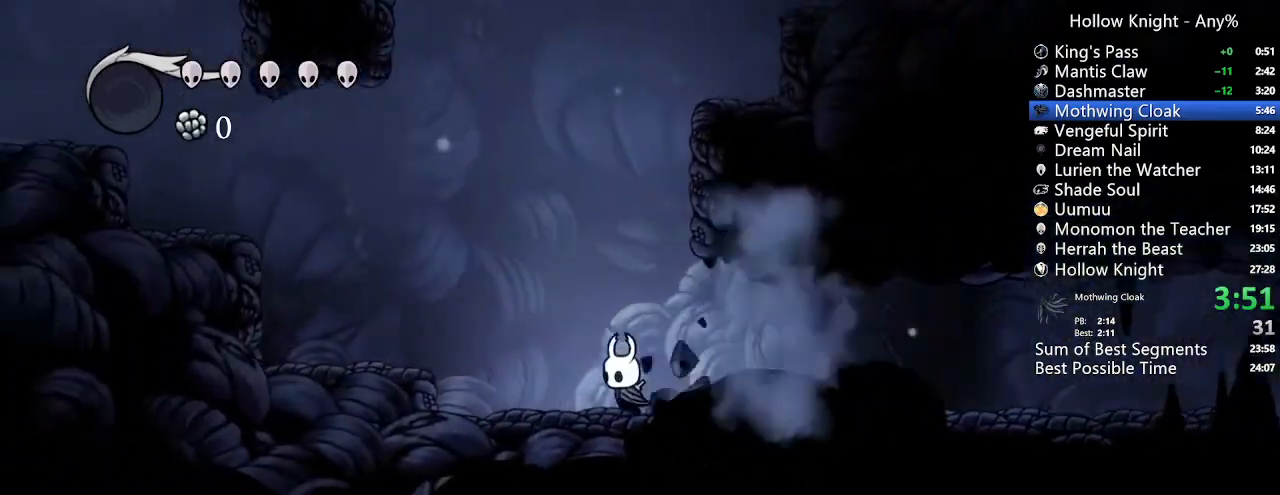
{"dt_ms": 500, "buttons": ["A", "DPAD_LEFT"], "left_stick": "center", "right_stick": "center", "events": [[367, "A", "down"]]}
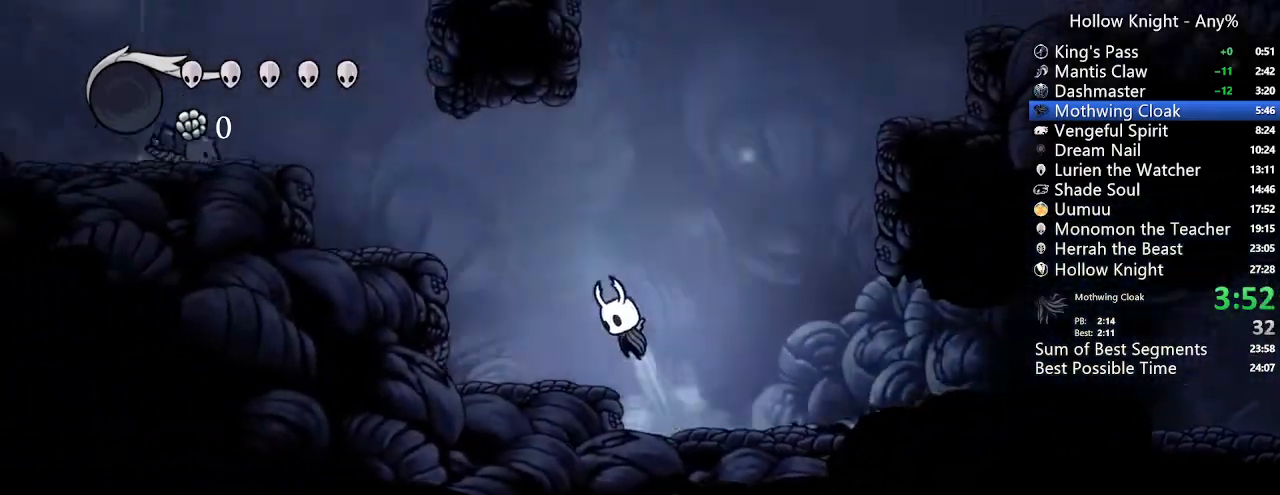
{"dt_ms": 500, "buttons": ["DPAD_LEFT"], "left_stick": "center", "right_stick": "center"}
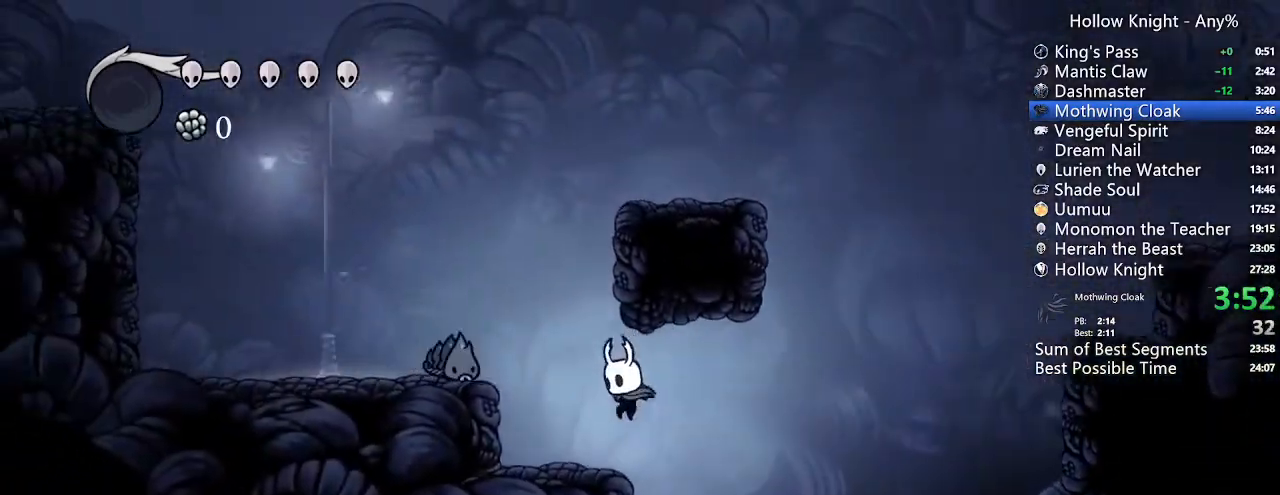
{"dt_ms": 500, "buttons": ["A", "DPAD_LEFT"], "left_stick": "center", "right_stick": "center"}
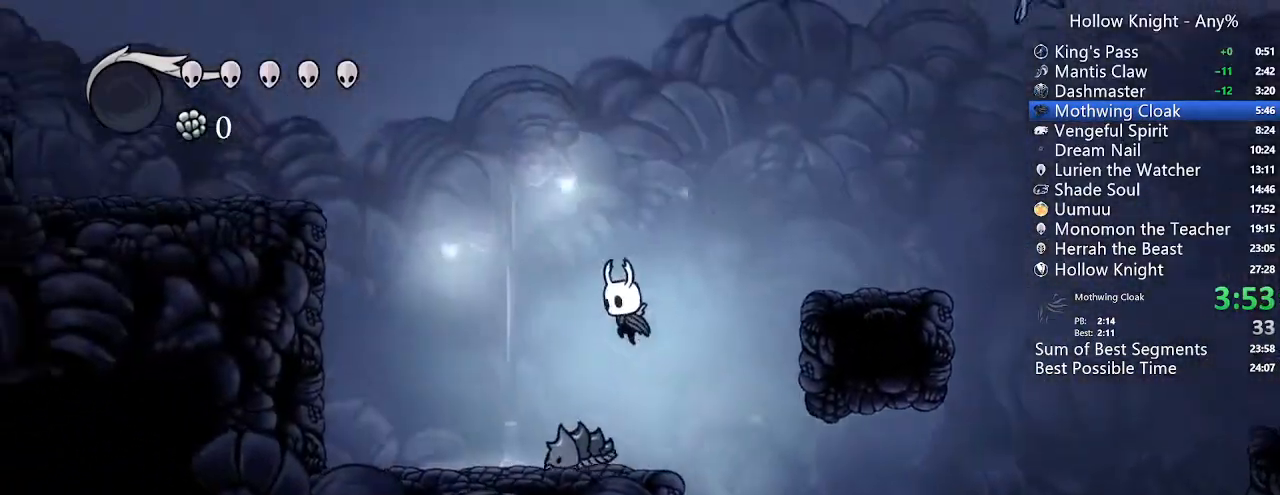
{"dt_ms": 1000, "buttons": ["A", "DPAD_LEFT"], "left_stick": "center", "right_stick": "center"}